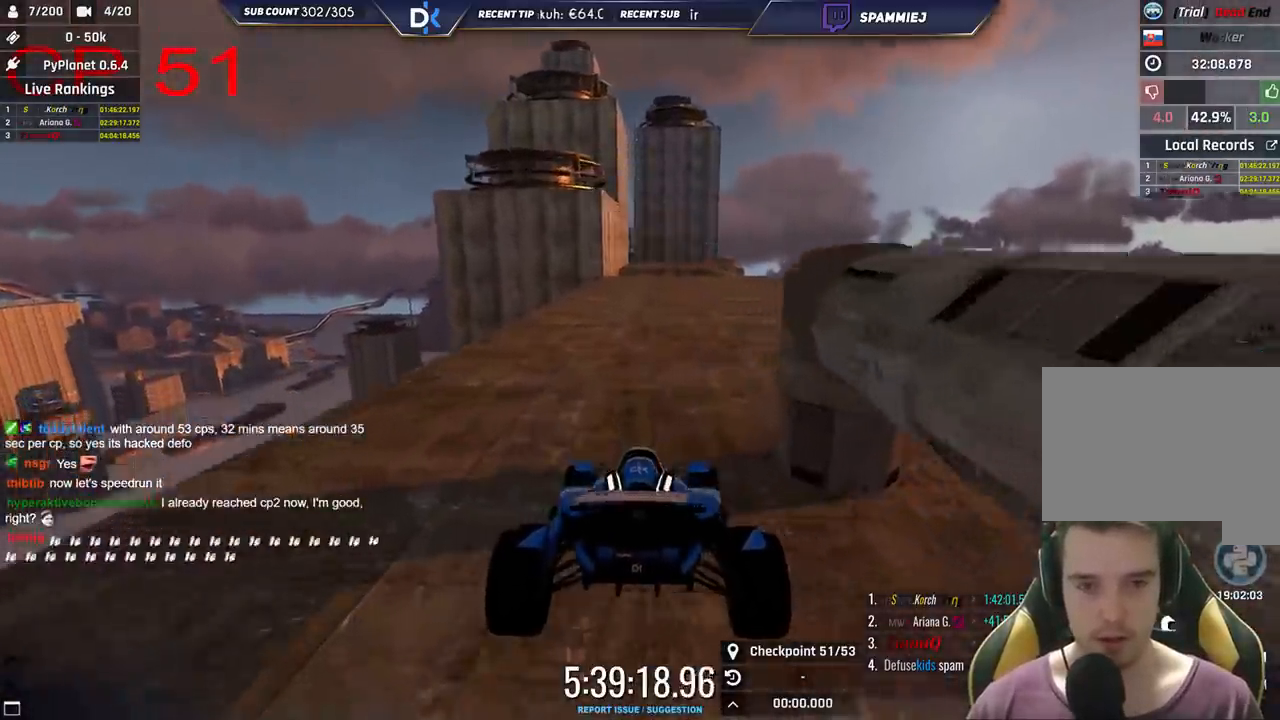
Gameplay with keyboard; each line is a JSON object with the keys held at the frame after it. "events" lists presses ("down") and releases ("up") of "down", "left", "right" and "up" between this image and that frame as [ms after this image, input, new state], when the widget could be followed in between. No other keys are recorded. Mouse input is not recorded.
{"keys": ["up"], "events": [[166, "right", "down"], [383, "right", "up"]]}
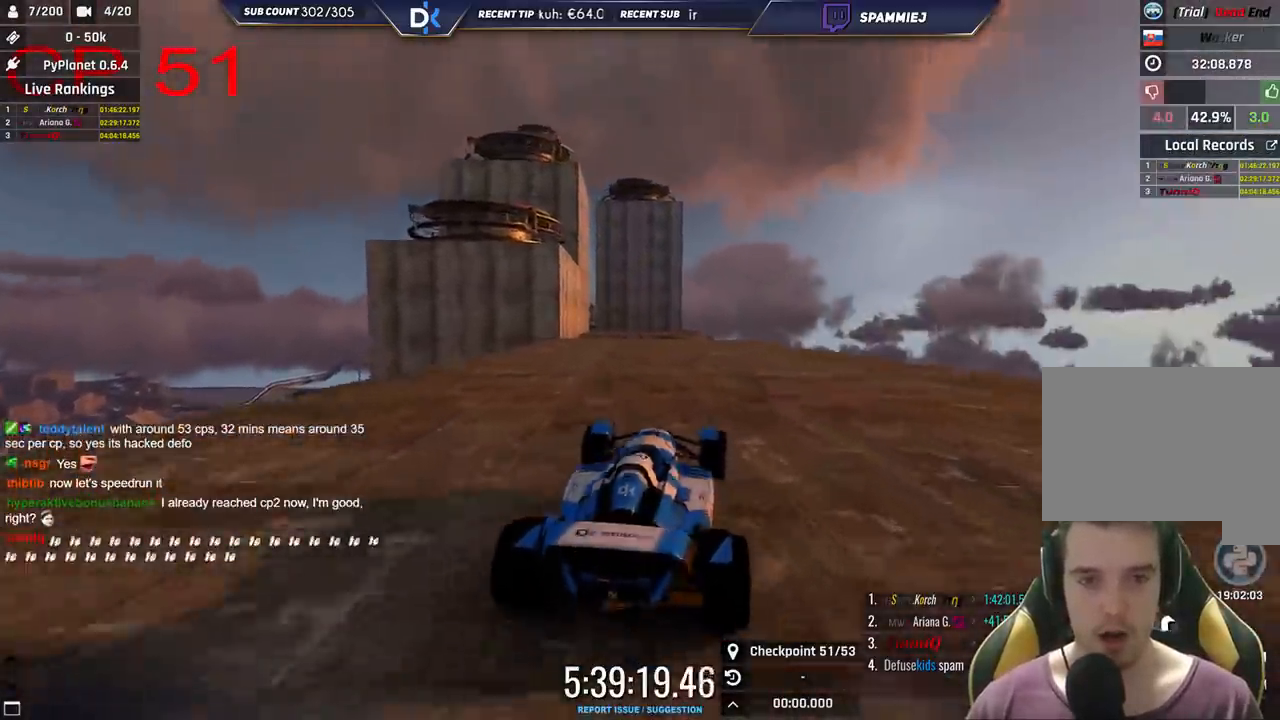
{"keys": ["up"], "events": []}
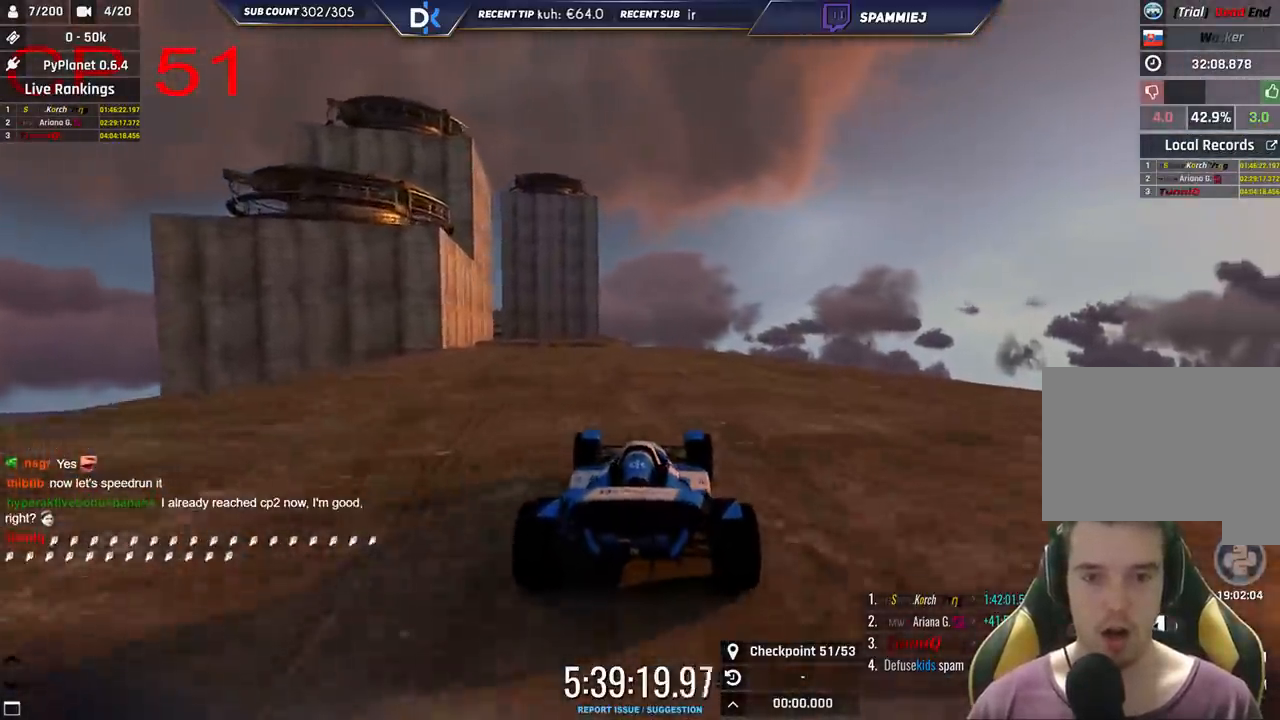
{"keys": ["up"], "events": []}
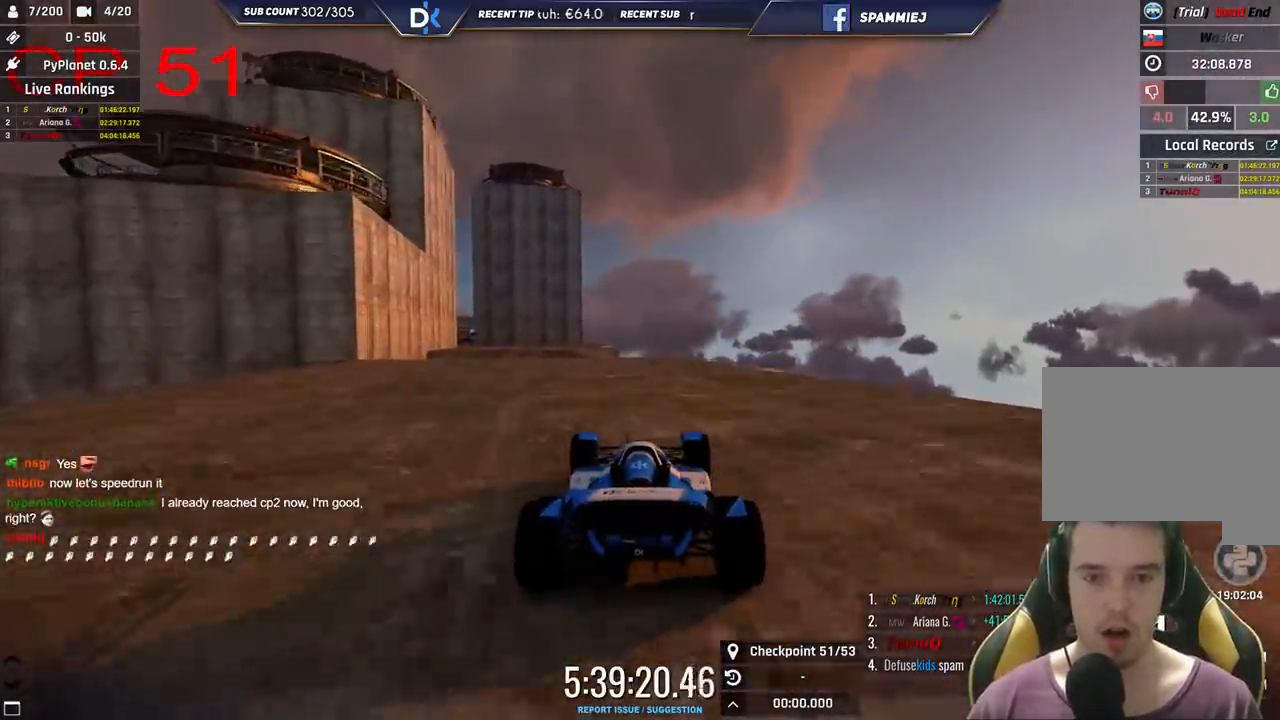
{"keys": ["left", "up"], "events": [[433, "left", "down"]]}
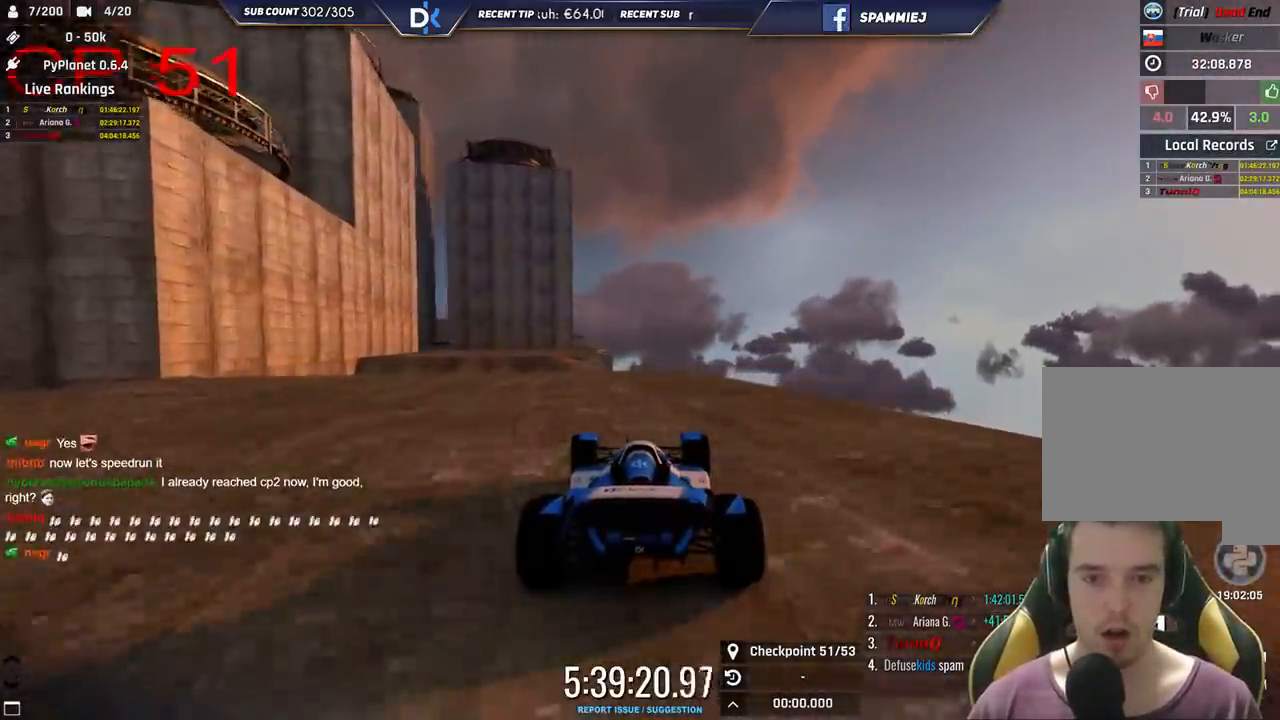
{"keys": ["up"], "events": [[300, "left", "up"]]}
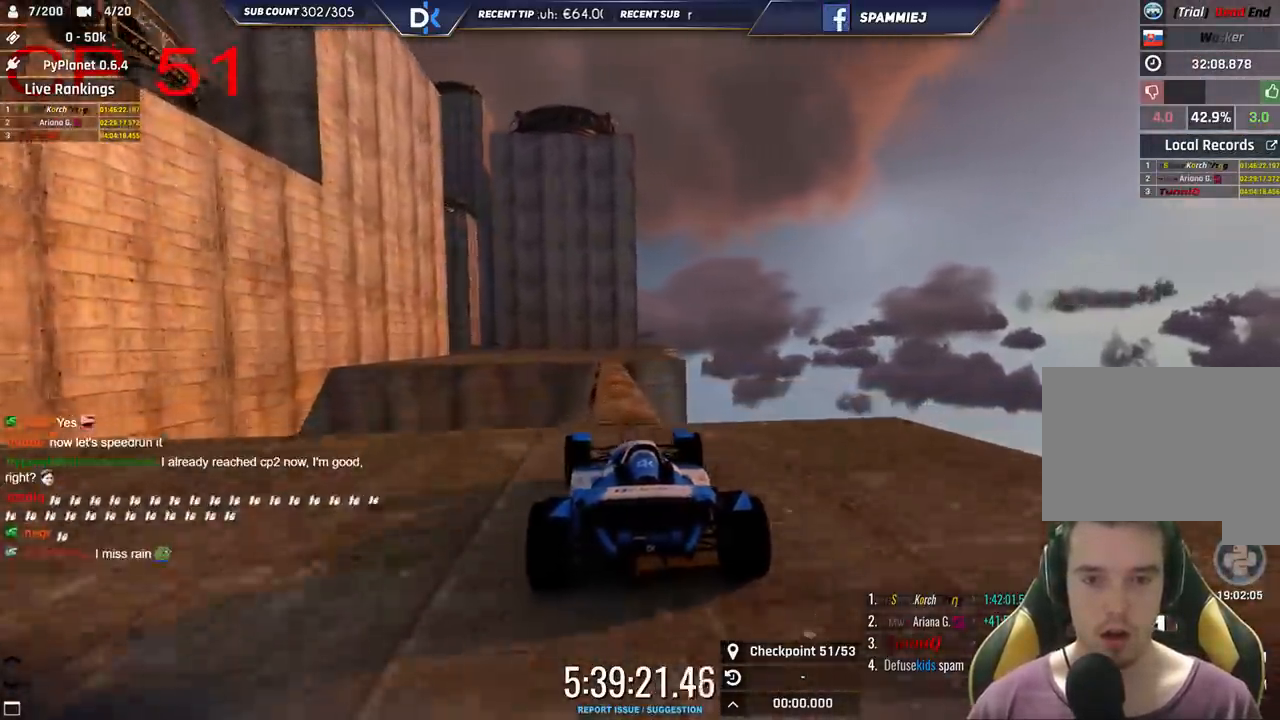
{"keys": [], "events": [[100, "right", "down"], [200, "right", "up"], [283, "left", "down"], [300, "up", "up"], [483, "left", "up"]]}
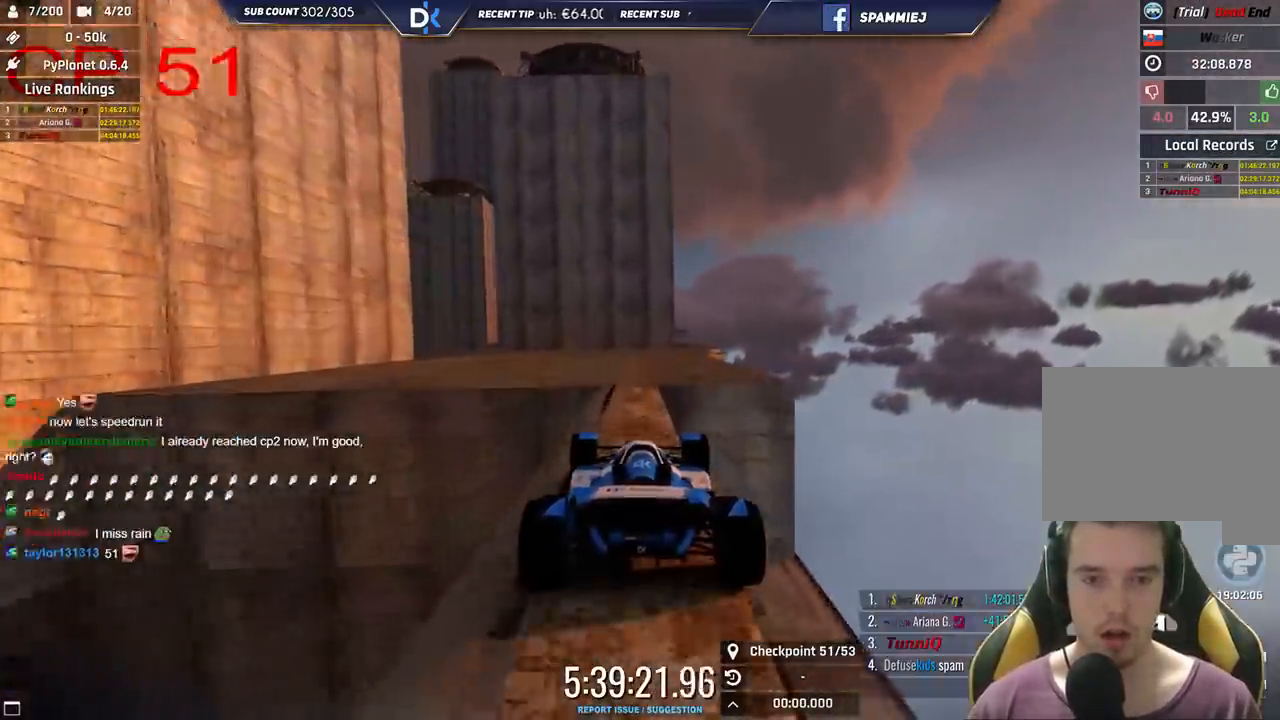
{"keys": [], "events": [[133, "down", "down"], [300, "down", "up"]]}
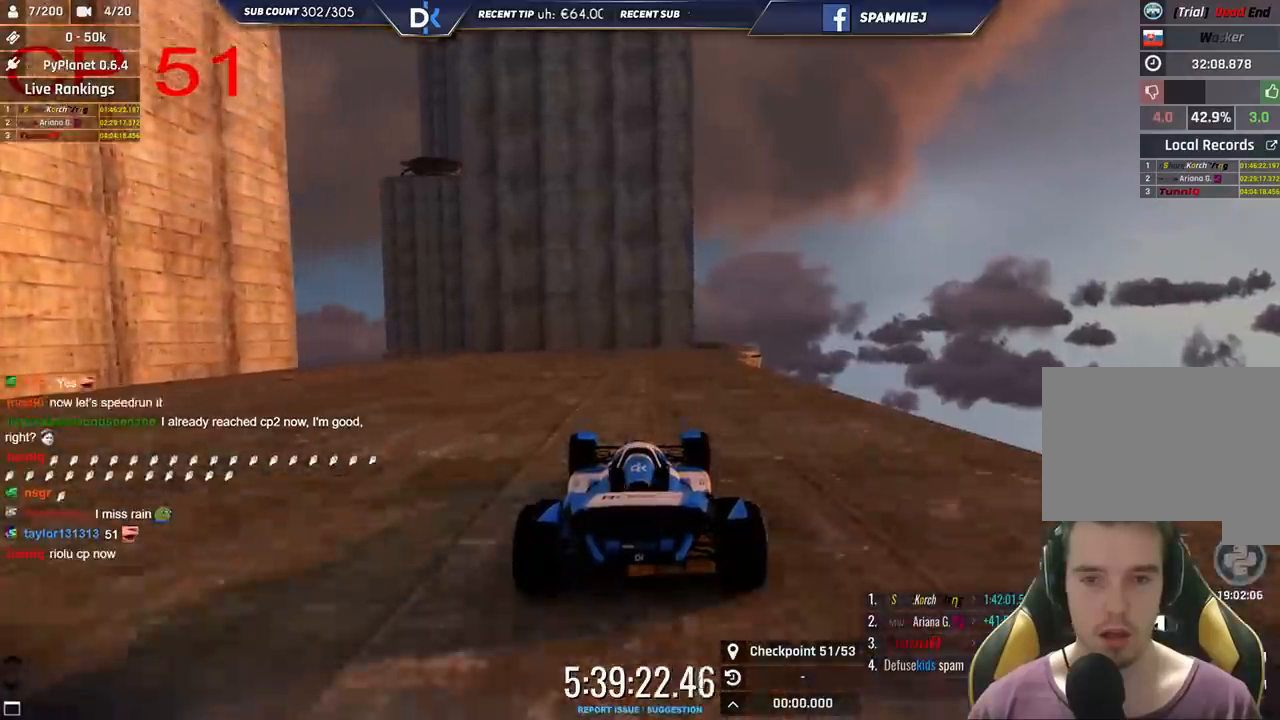
{"keys": [], "events": [[150, "right", "down"], [350, "up", "down"], [450, "right", "up"], [483, "up", "up"]]}
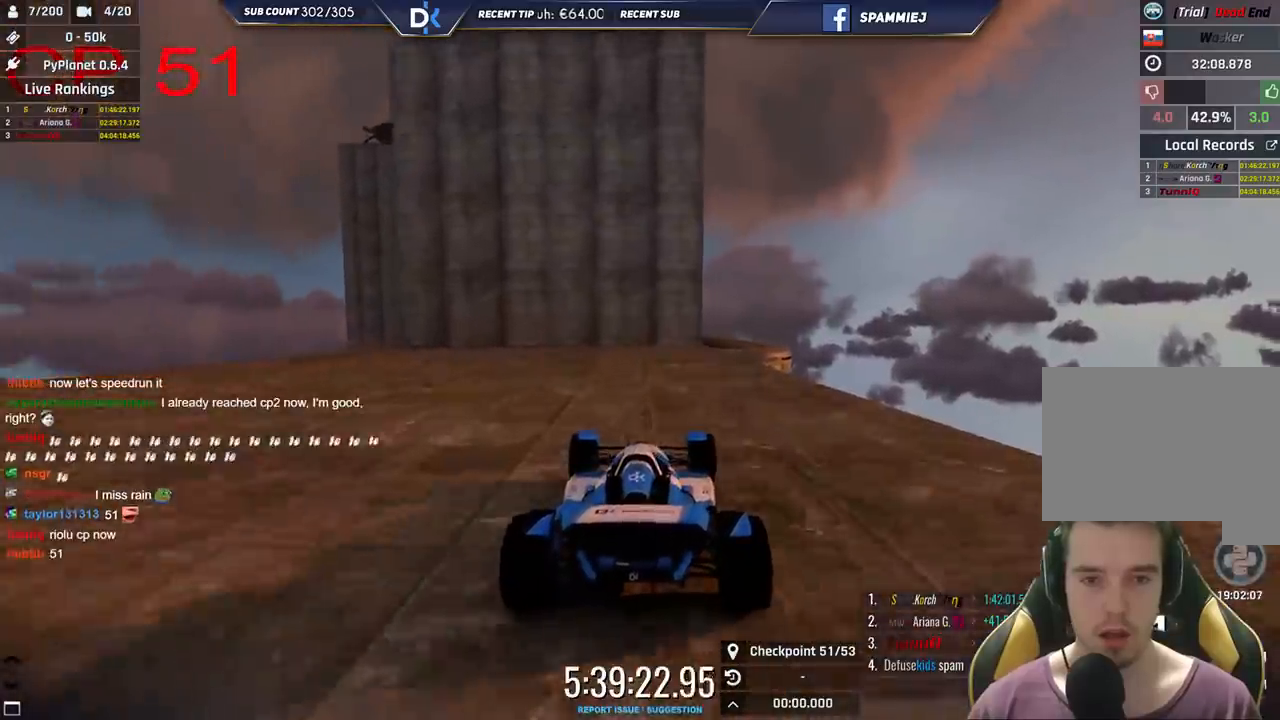
{"keys": ["right"], "events": [[216, "down", "down"], [316, "down", "up"], [366, "right", "down"]]}
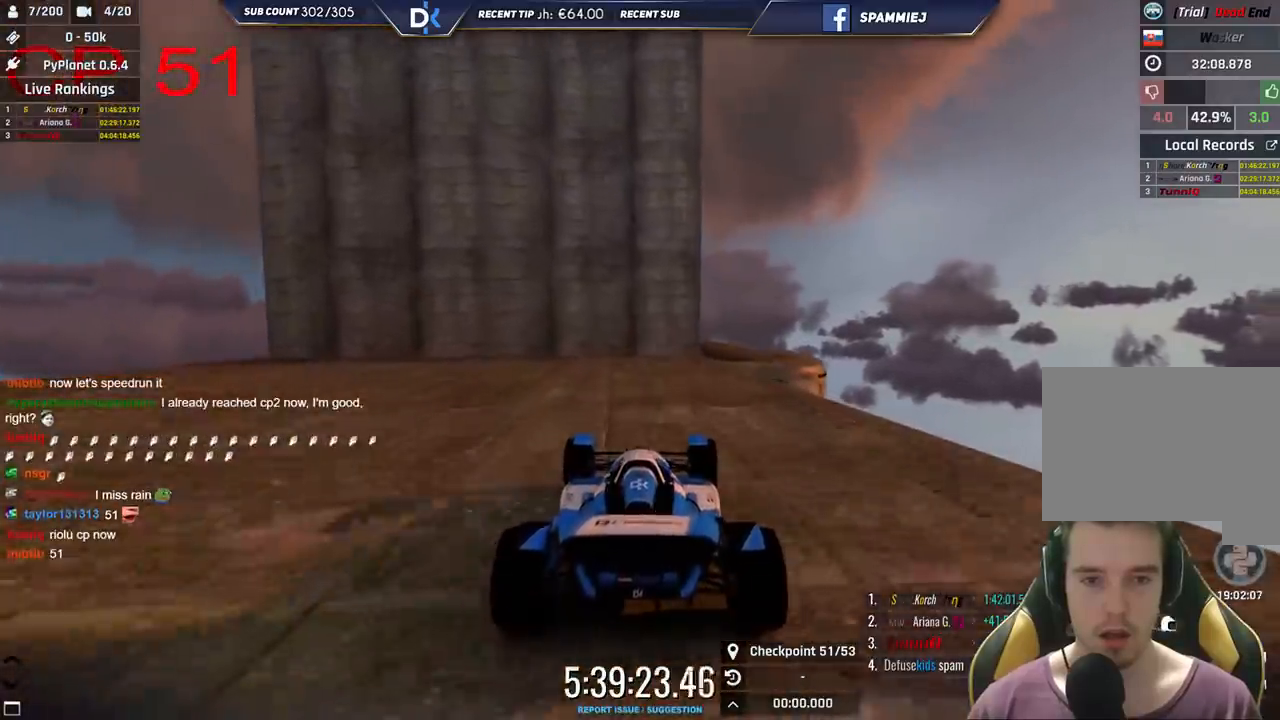
{"keys": ["right"], "events": [[166, "up", "down"], [233, "up", "up"]]}
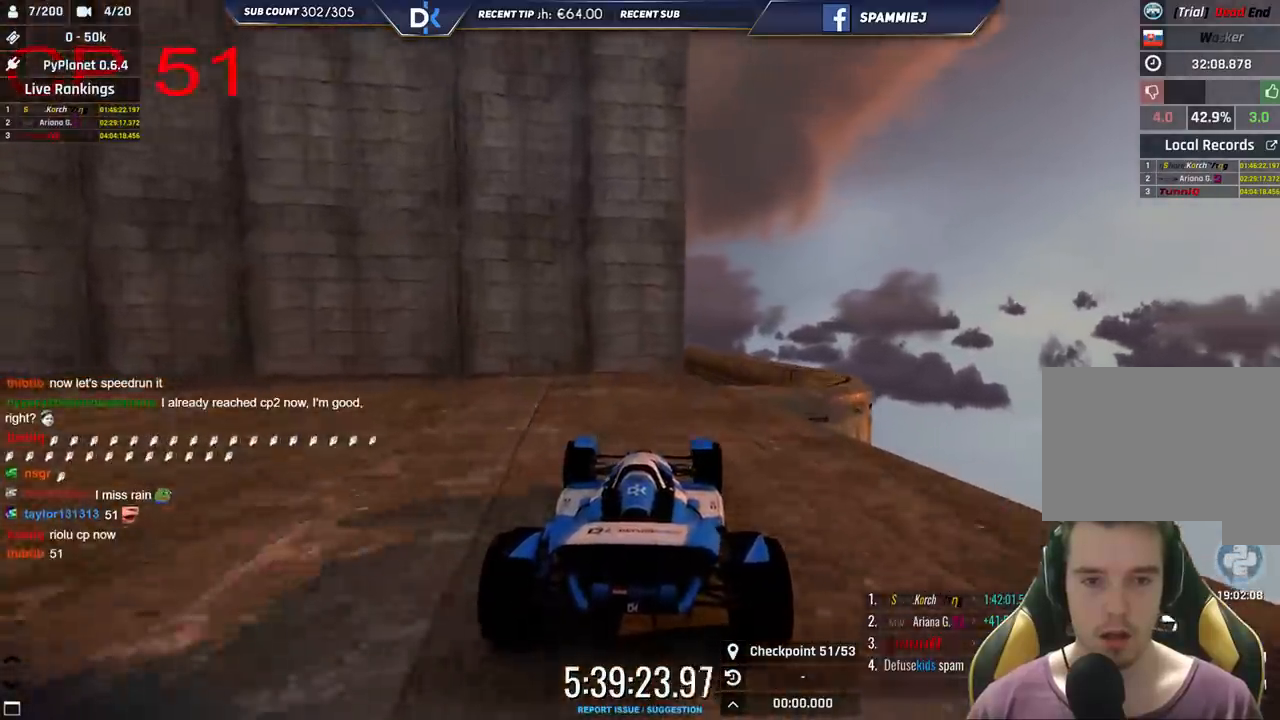
{"keys": ["right"], "events": [[16, "down", "down"], [133, "down", "up"]]}
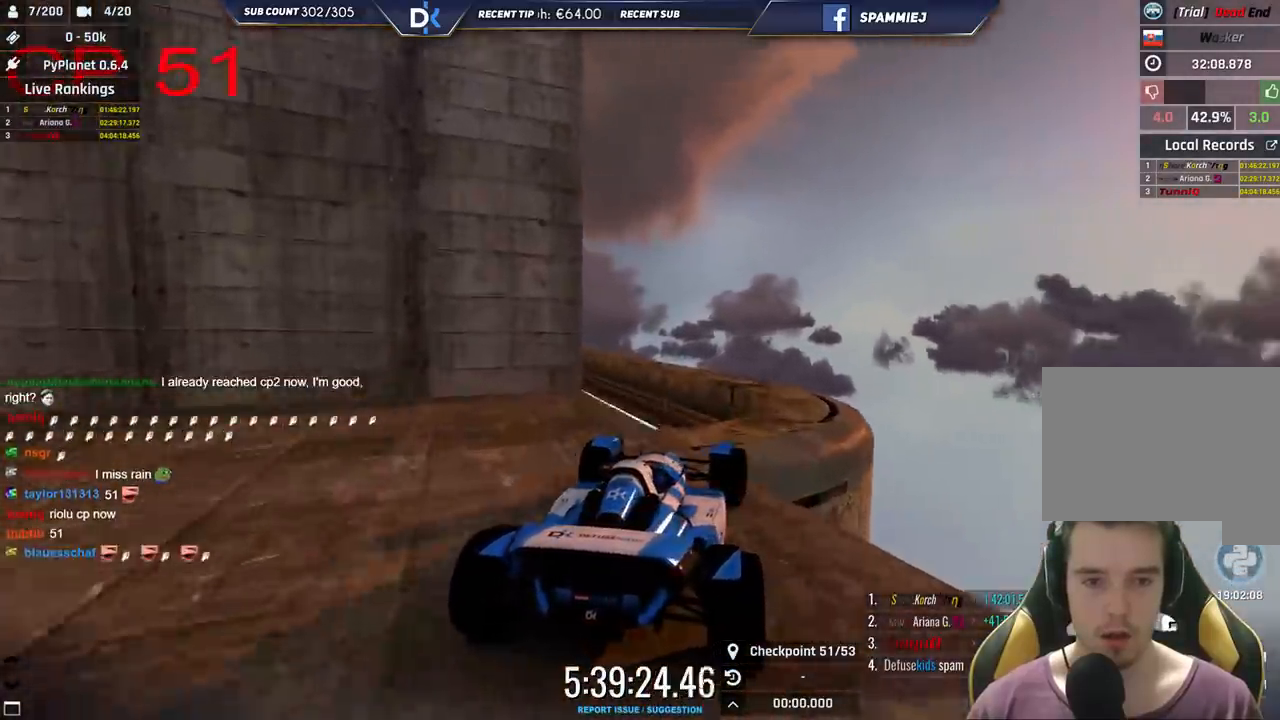
{"keys": ["left"], "events": [[250, "right", "up"], [283, "left", "down"]]}
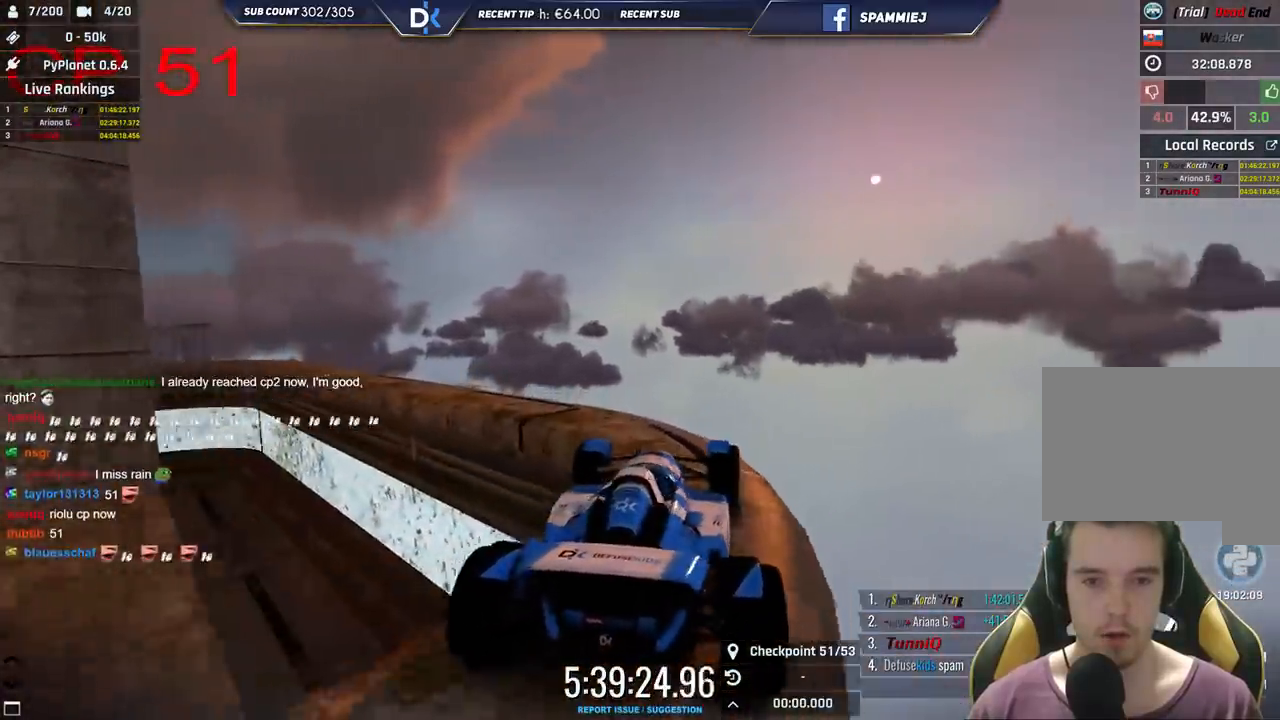
{"keys": ["left", "up"], "events": [[366, "up", "down"]]}
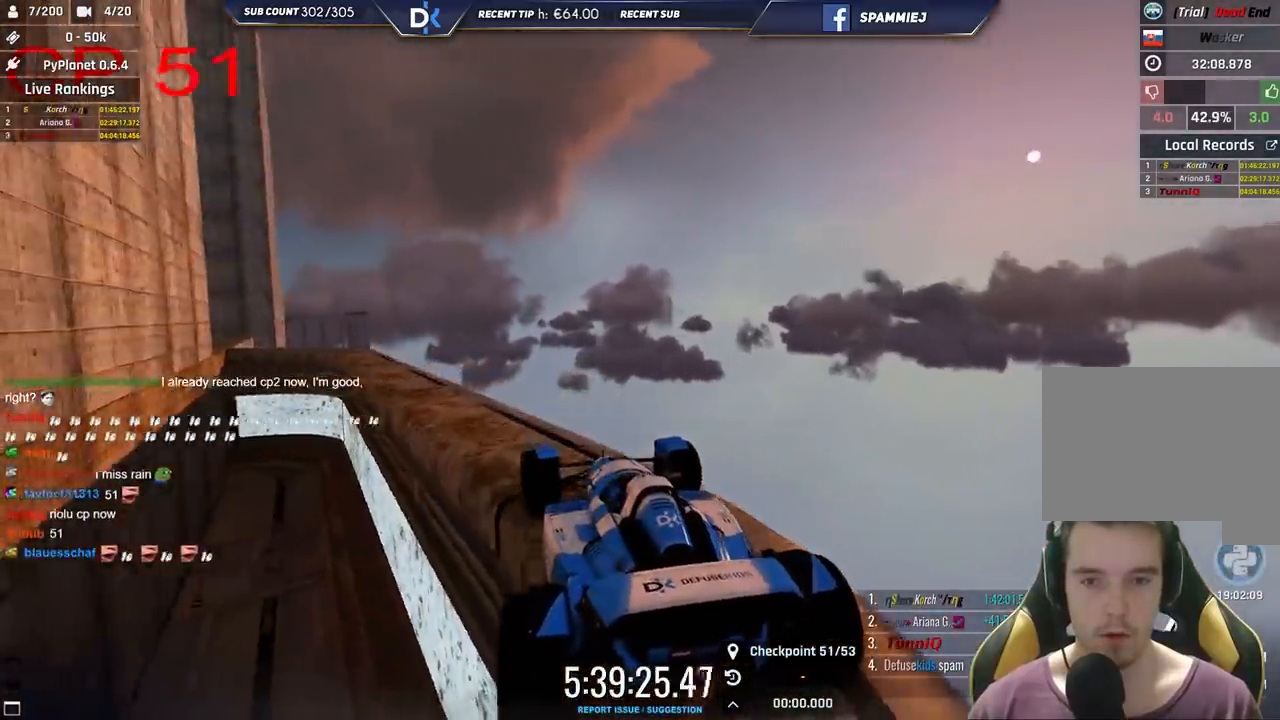
{"keys": ["up"], "events": [[33, "up", "up"], [300, "left", "up"], [316, "up", "down"]]}
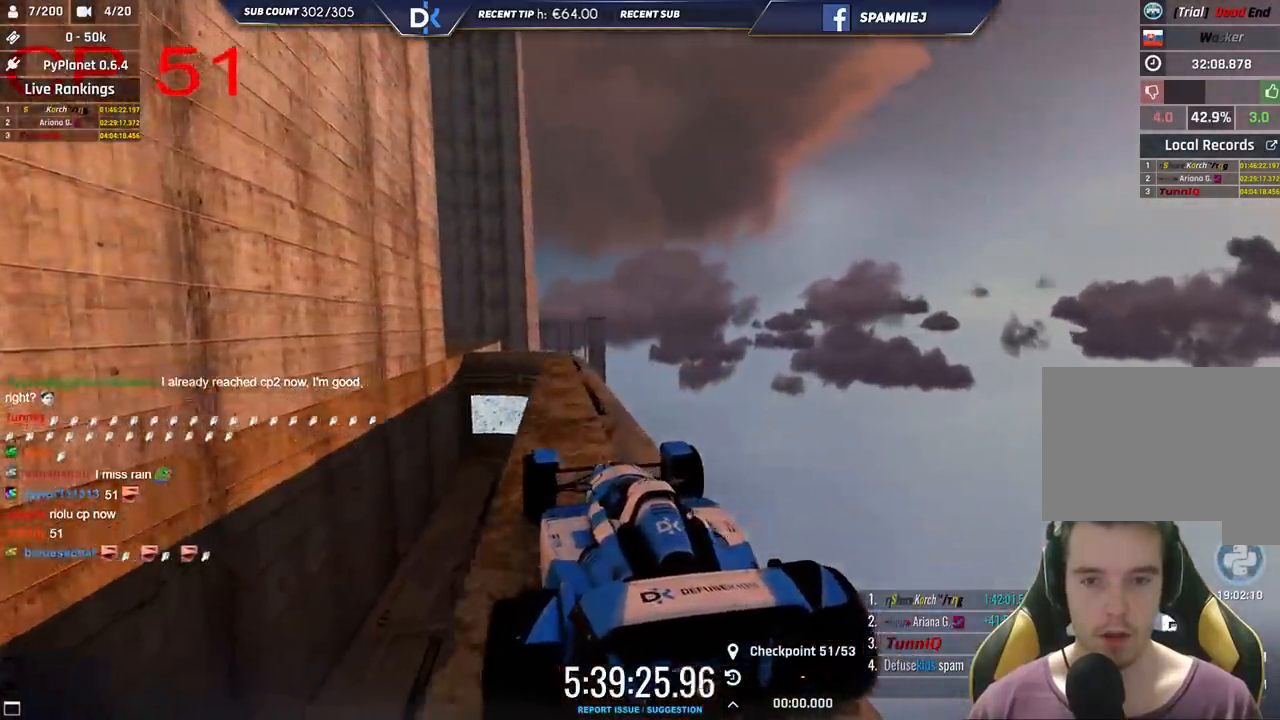
{"keys": ["left"], "events": [[133, "right", "down"], [283, "right", "up"], [333, "up", "up"], [500, "left", "down"]]}
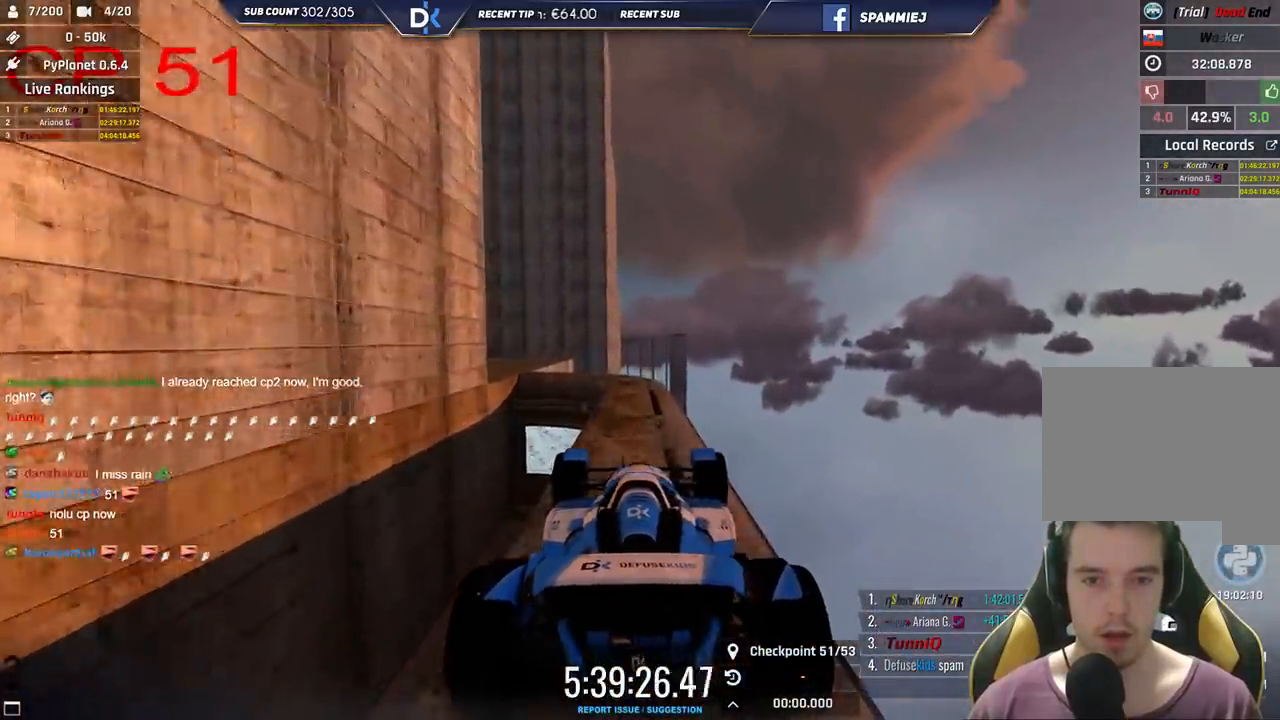
{"keys": [], "events": [[100, "left", "up"]]}
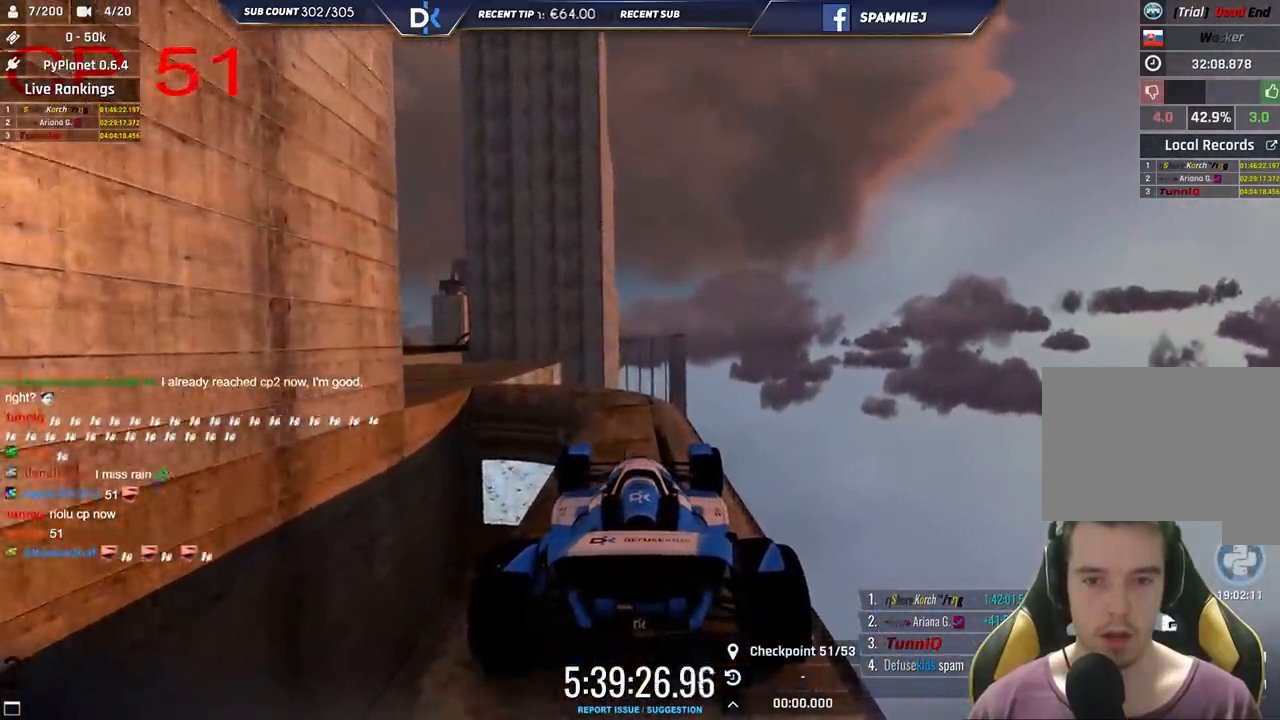
{"keys": ["left", "up"], "events": [[450, "left", "down"], [483, "up", "down"]]}
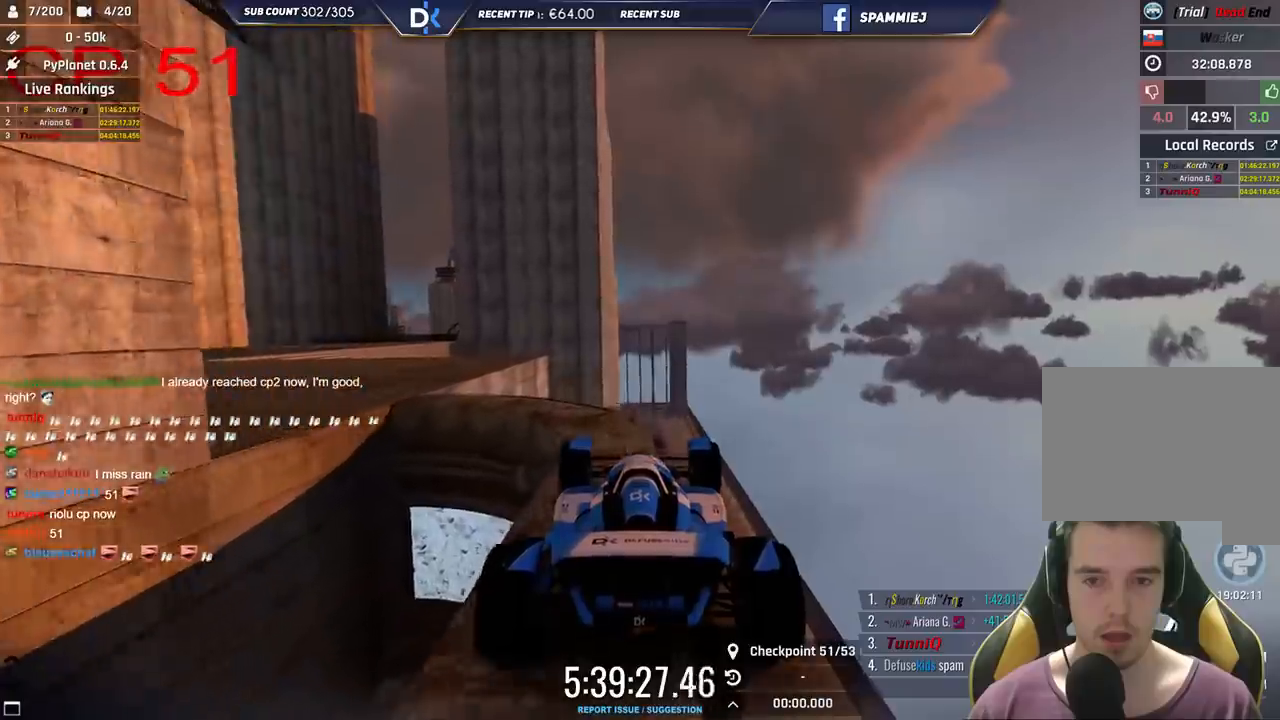
{"keys": ["left", "up"], "events": [[83, "up", "up"], [466, "up", "down"]]}
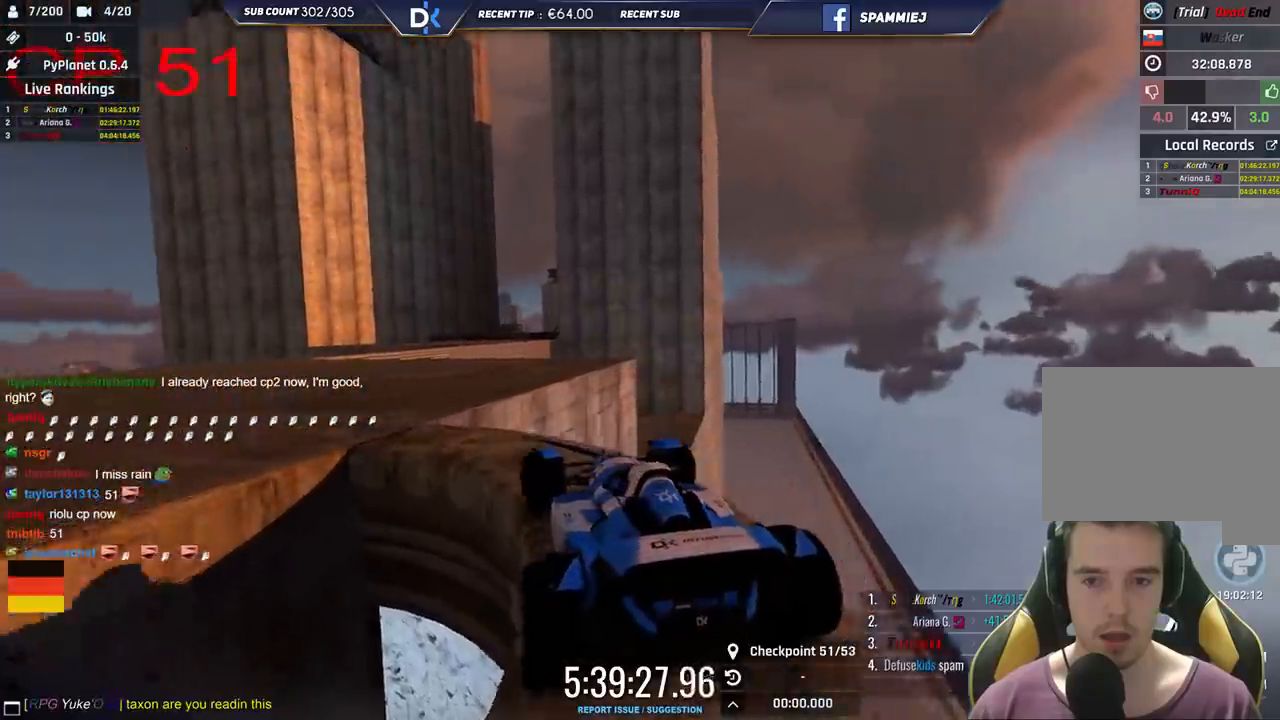
{"keys": ["left", "up"], "events": [[100, "up", "up"], [450, "up", "down"]]}
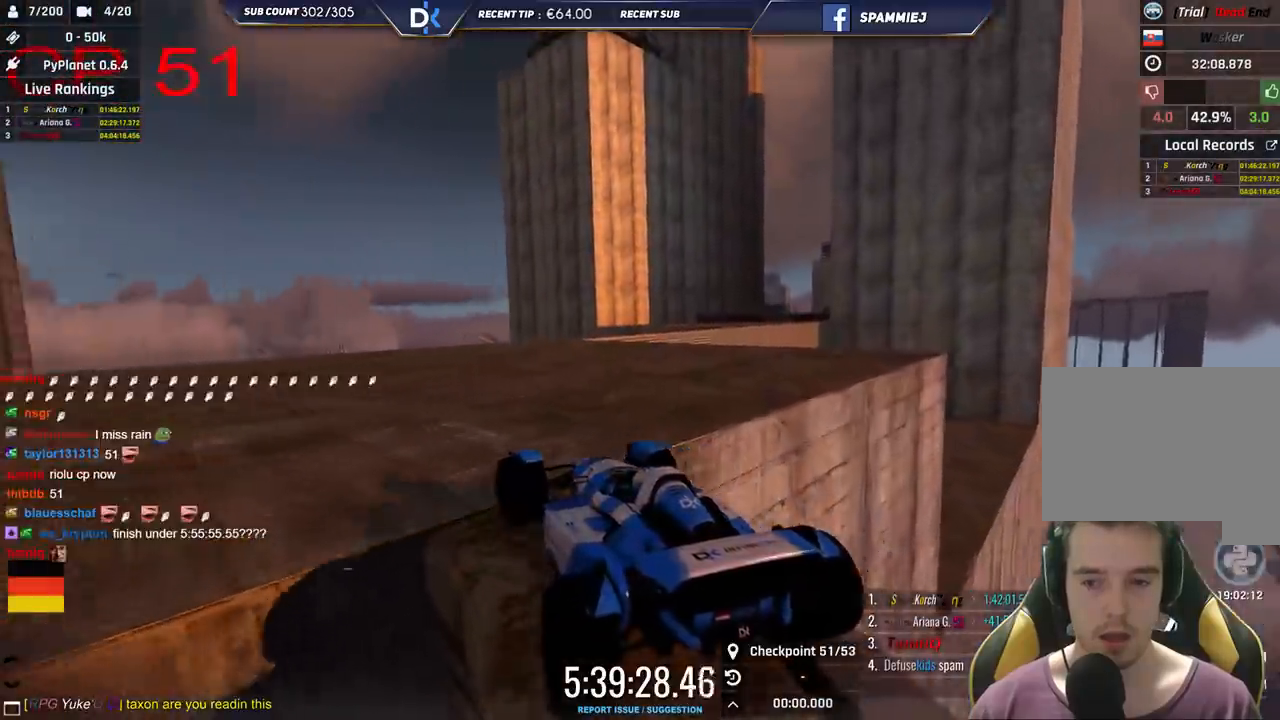
{"keys": ["up"], "events": [[66, "left", "up"]]}
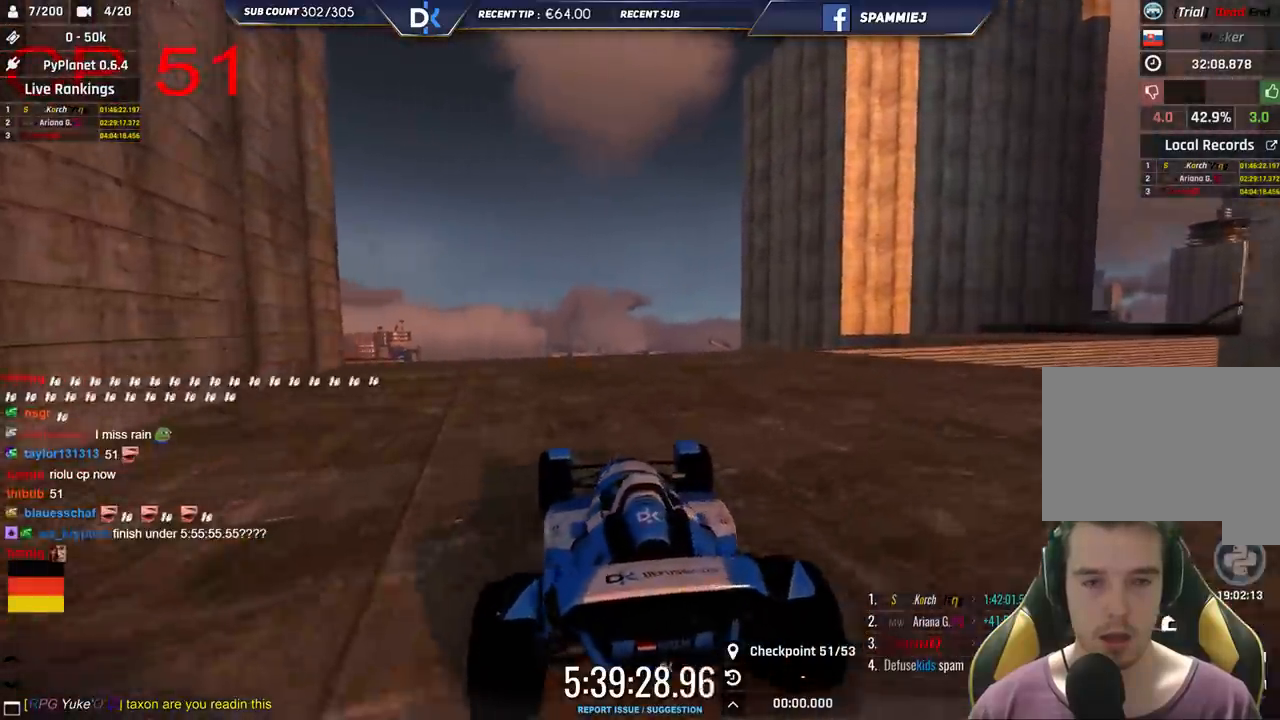
{"keys": ["right"], "events": [[50, "up", "up"], [283, "right", "down"]]}
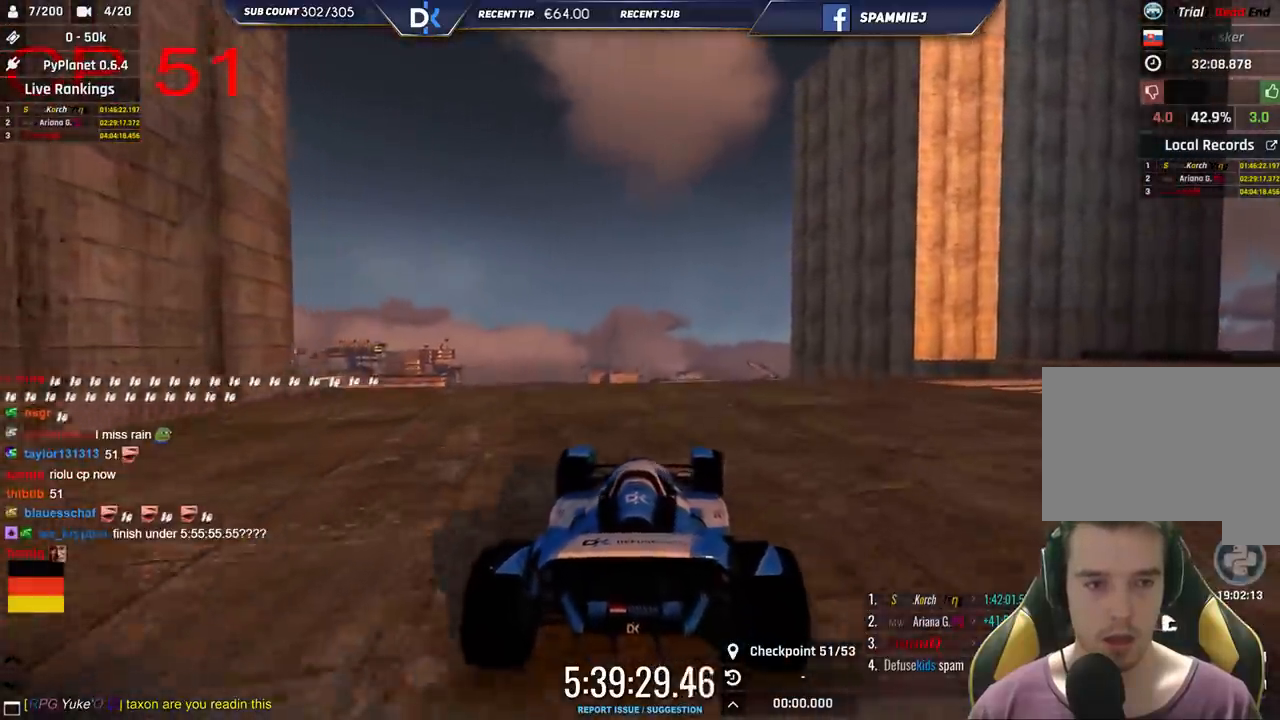
{"keys": ["right", "up"], "events": [[500, "up", "down"]]}
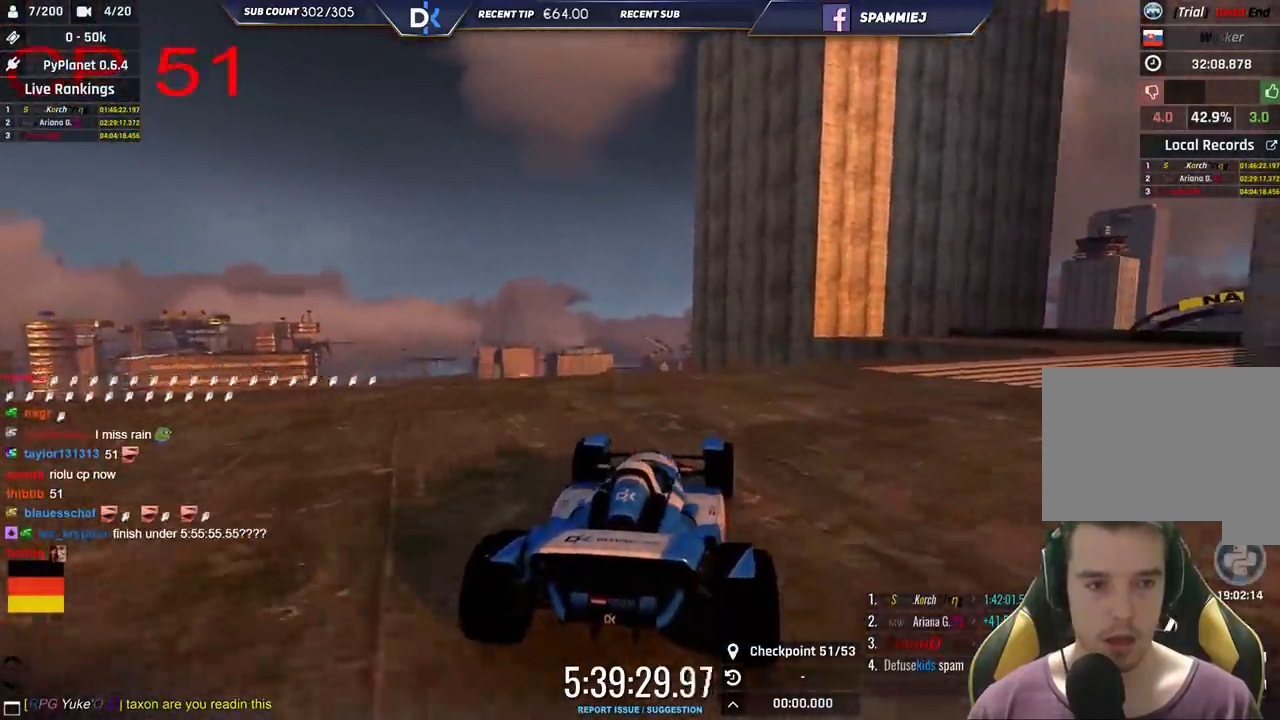
{"keys": ["right", "up"], "events": [[216, "up", "up"], [483, "up", "down"]]}
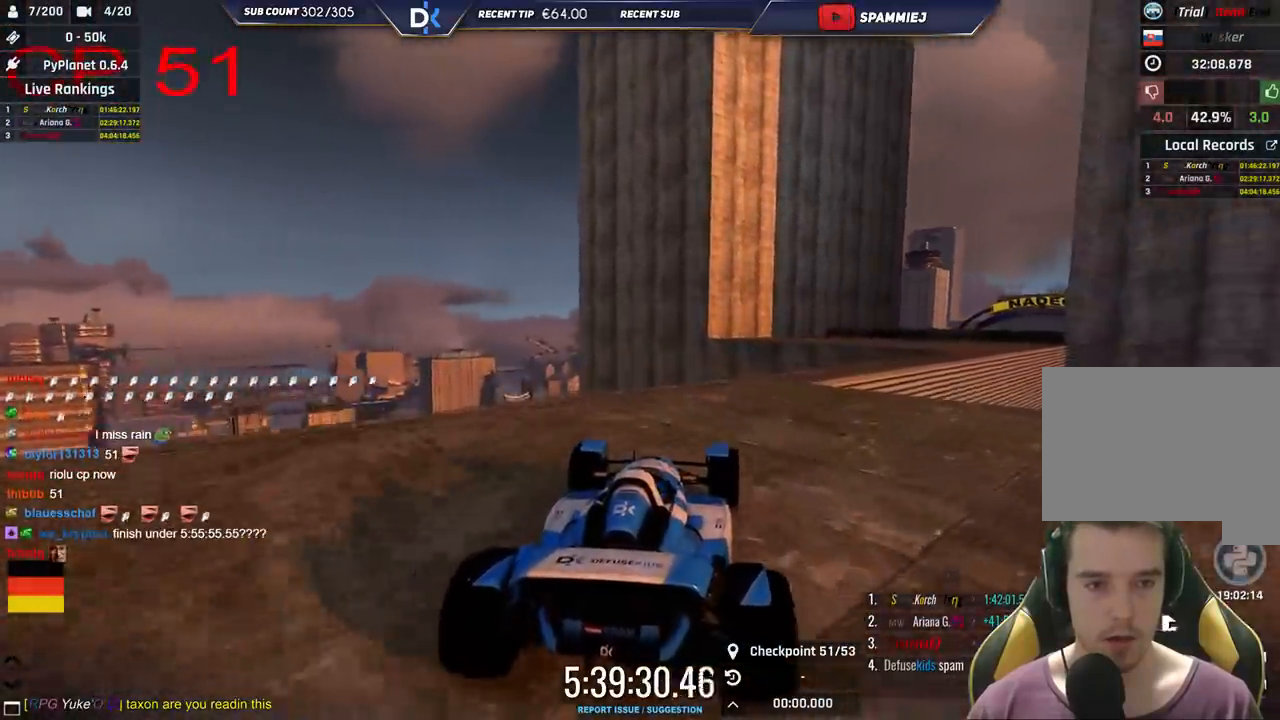
{"keys": ["right"], "events": [[233, "up", "up"]]}
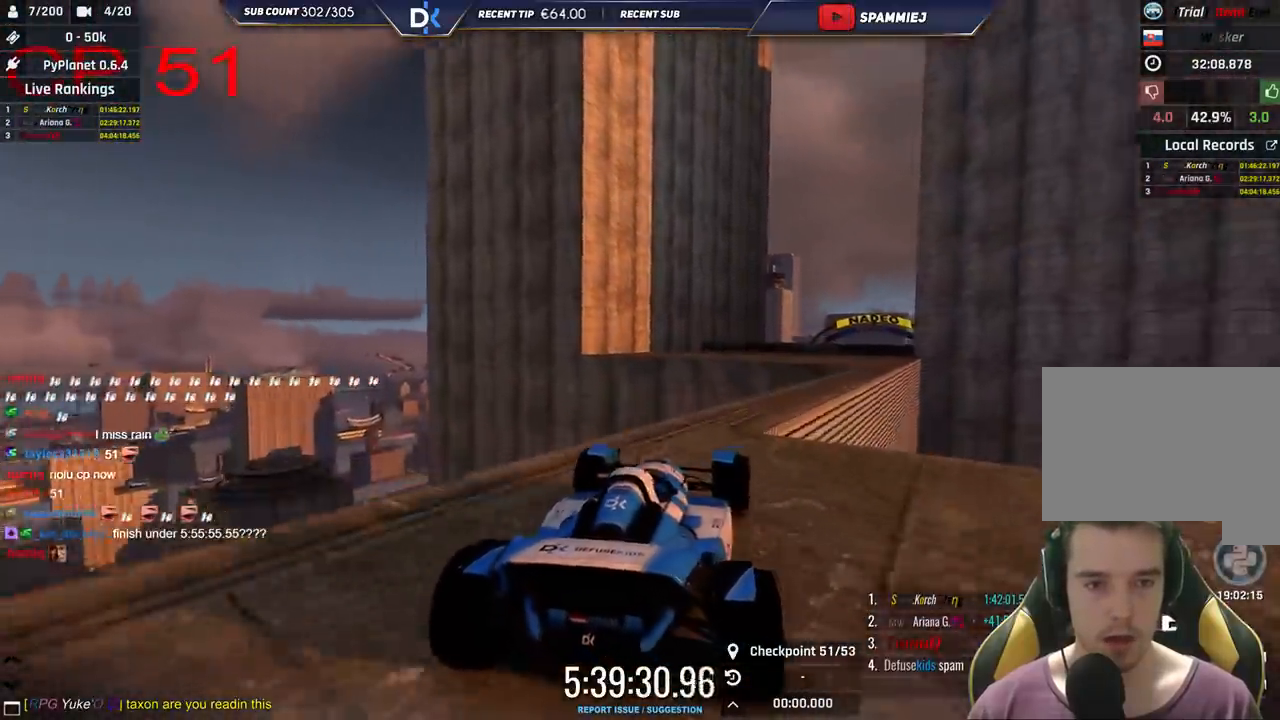
{"keys": ["right"], "events": [[66, "right", "up"], [116, "left", "down"], [300, "left", "up"], [333, "right", "down"]]}
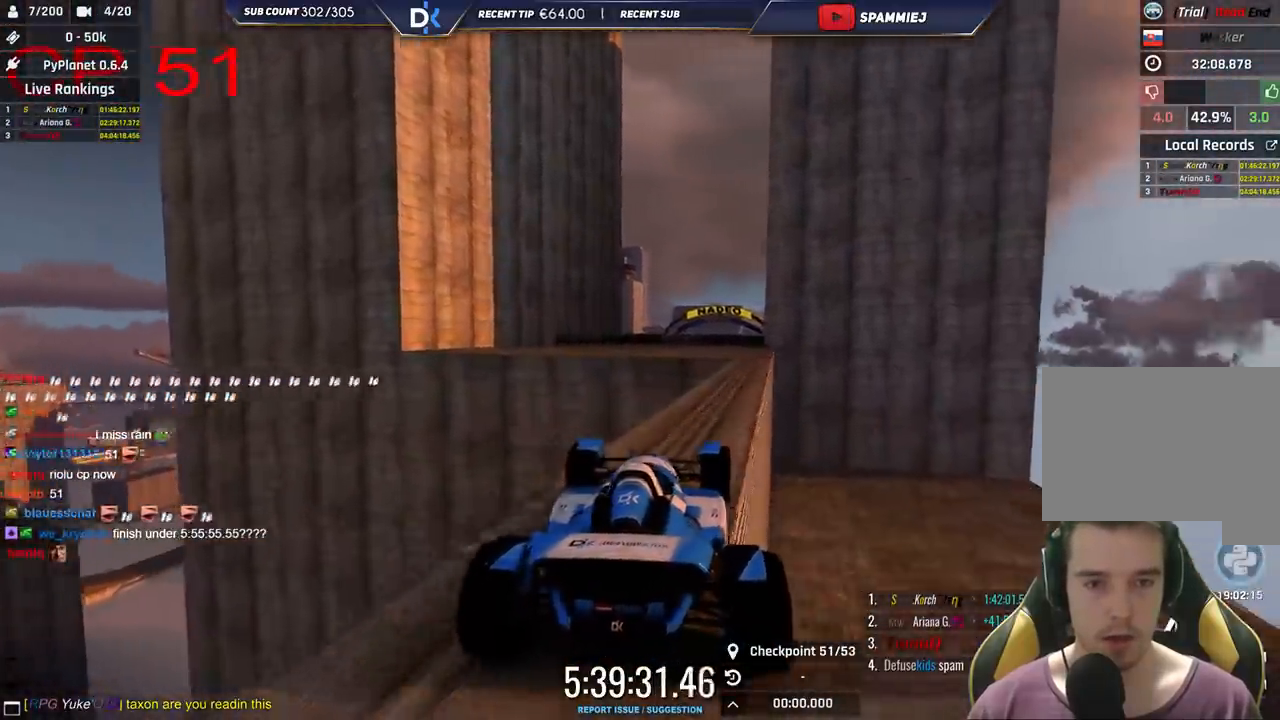
{"keys": ["up"], "events": [[66, "right", "up"], [200, "up", "down"]]}
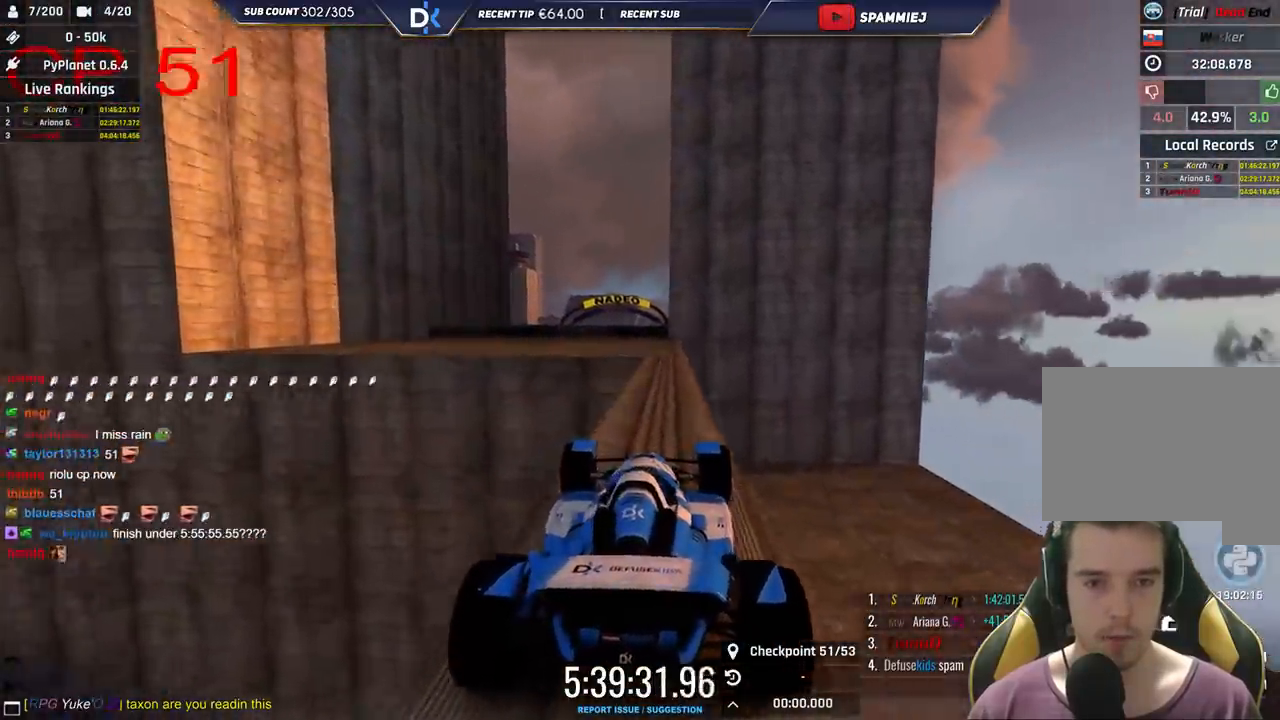
{"keys": ["left", "up"], "events": [[500, "left", "down"]]}
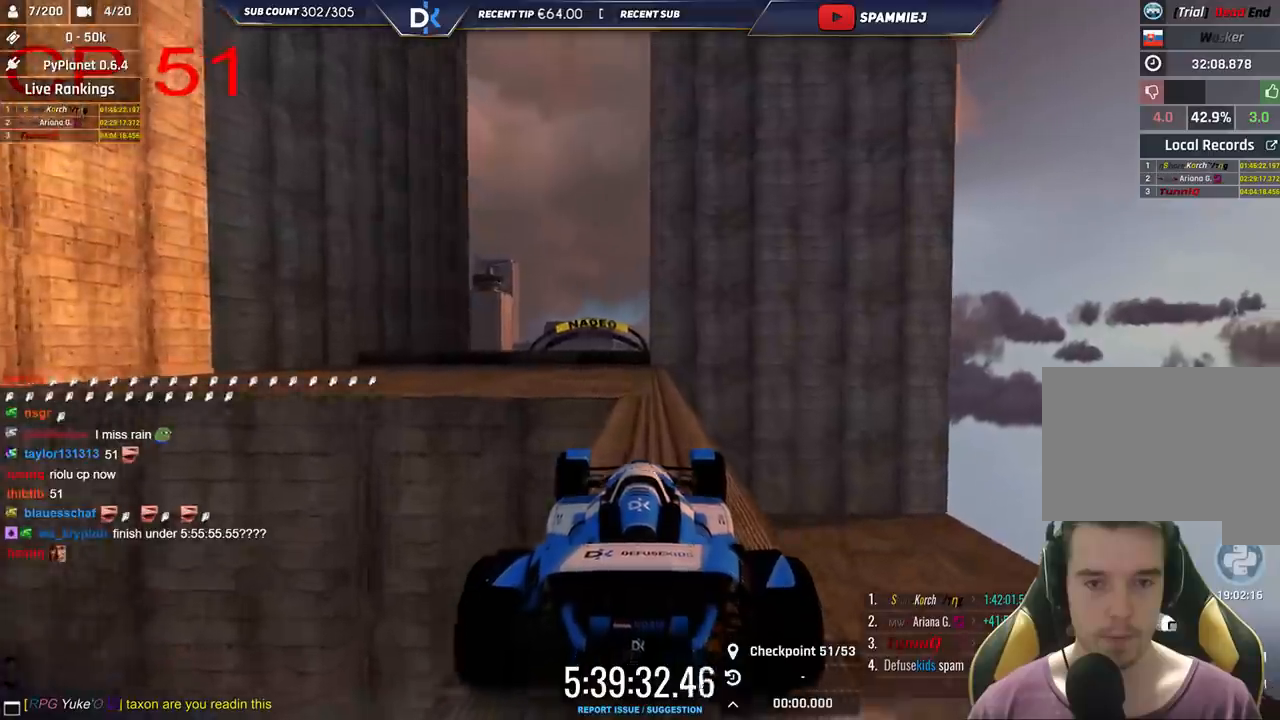
{"keys": [], "events": [[283, "left", "up"], [400, "up", "up"]]}
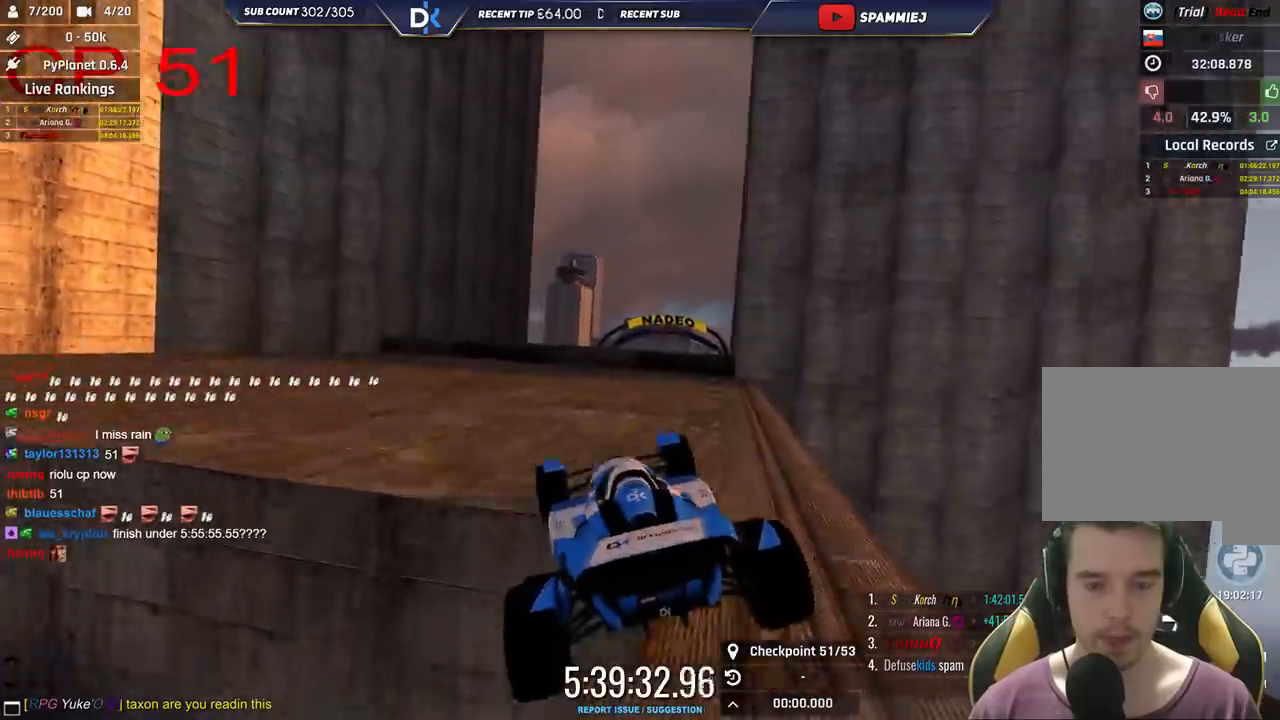
{"keys": ["right"], "events": [[50, "up", "down"], [400, "up", "up"], [450, "right", "down"]]}